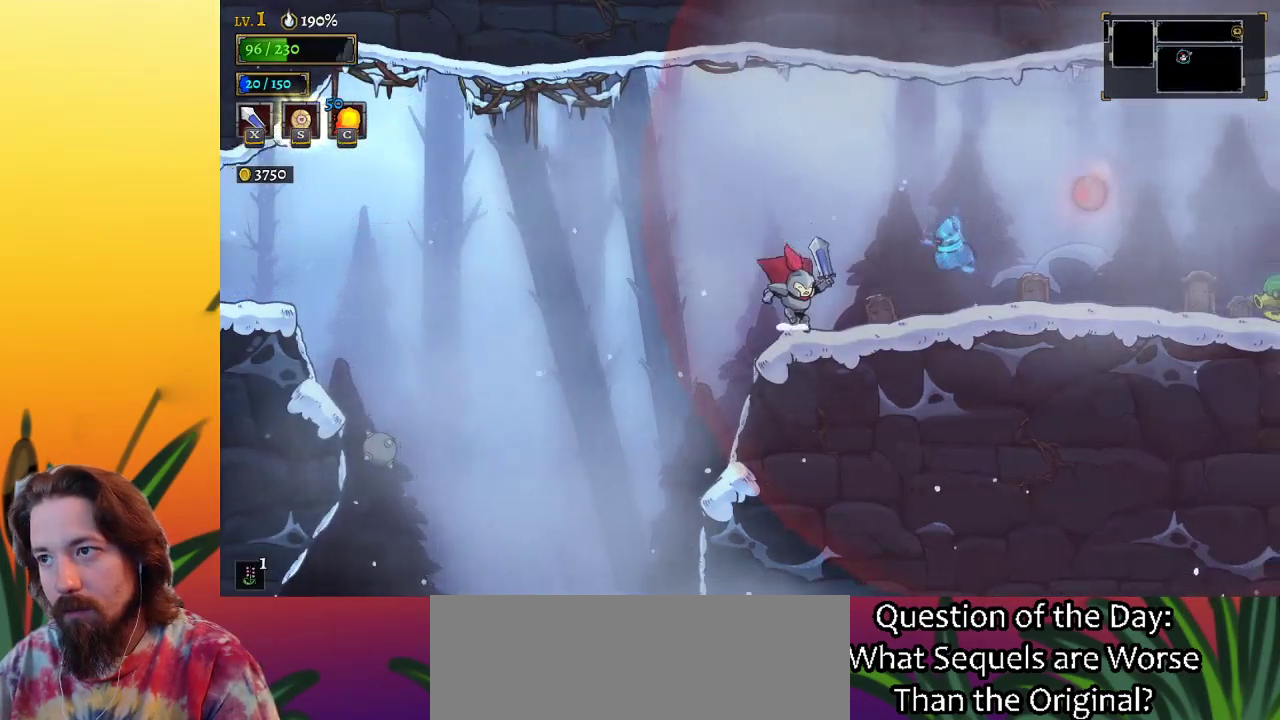
Gameplay with keyboard; each line is a JSON object with the keys held at the frame after it. "events" lists presses ("down") and releases ("up") of "a", "c", "d", "down", "left", "right", "s", "up", "x" and "z" between this image and that frame as [ms after this image, input, new state], when the widget could be followed in between. No other keys are recorded. Mouse input is not recorded.
{"keys": ["d", "right"], "events": [[33, "right", "up"], [167, "z", "down"], [250, "right", "down"], [450, "d", "down"], [500, "z", "up"]]}
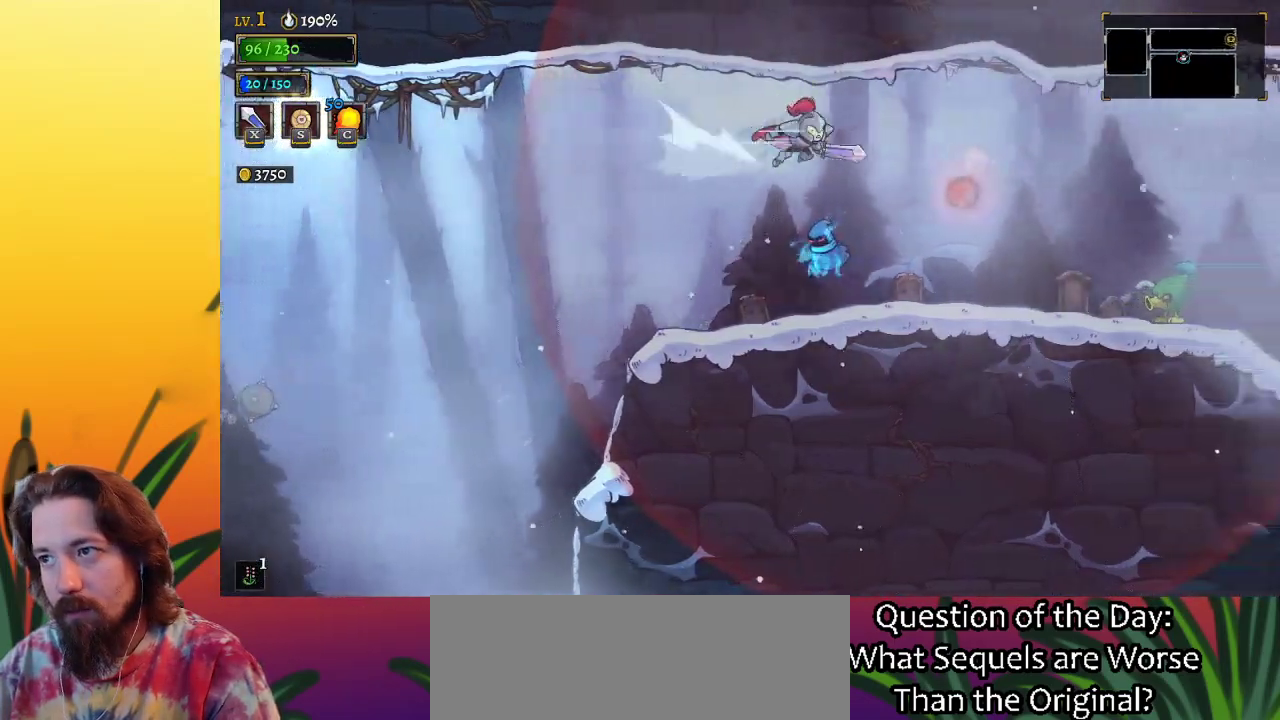
{"keys": [], "events": [[183, "d", "up"], [367, "right", "up"]]}
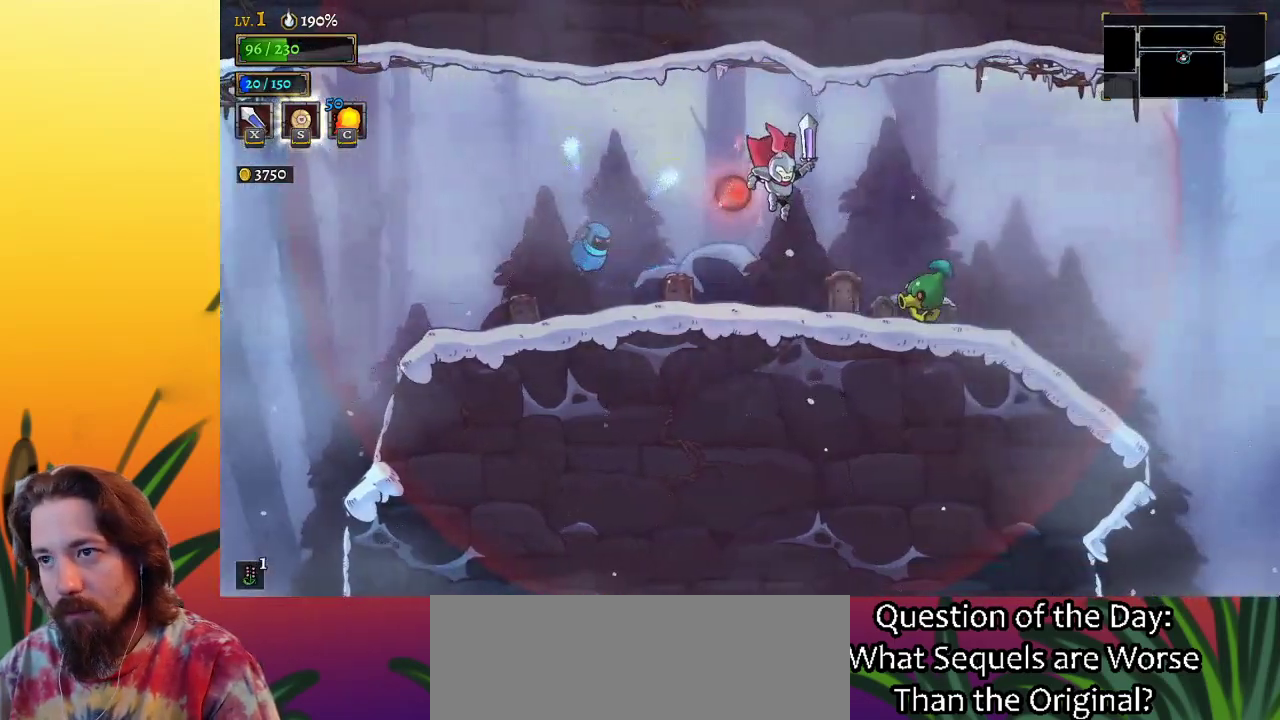
{"keys": ["right", "z"], "events": [[50, "right", "down"], [150, "right", "up"], [233, "right", "down"], [283, "z", "down"]]}
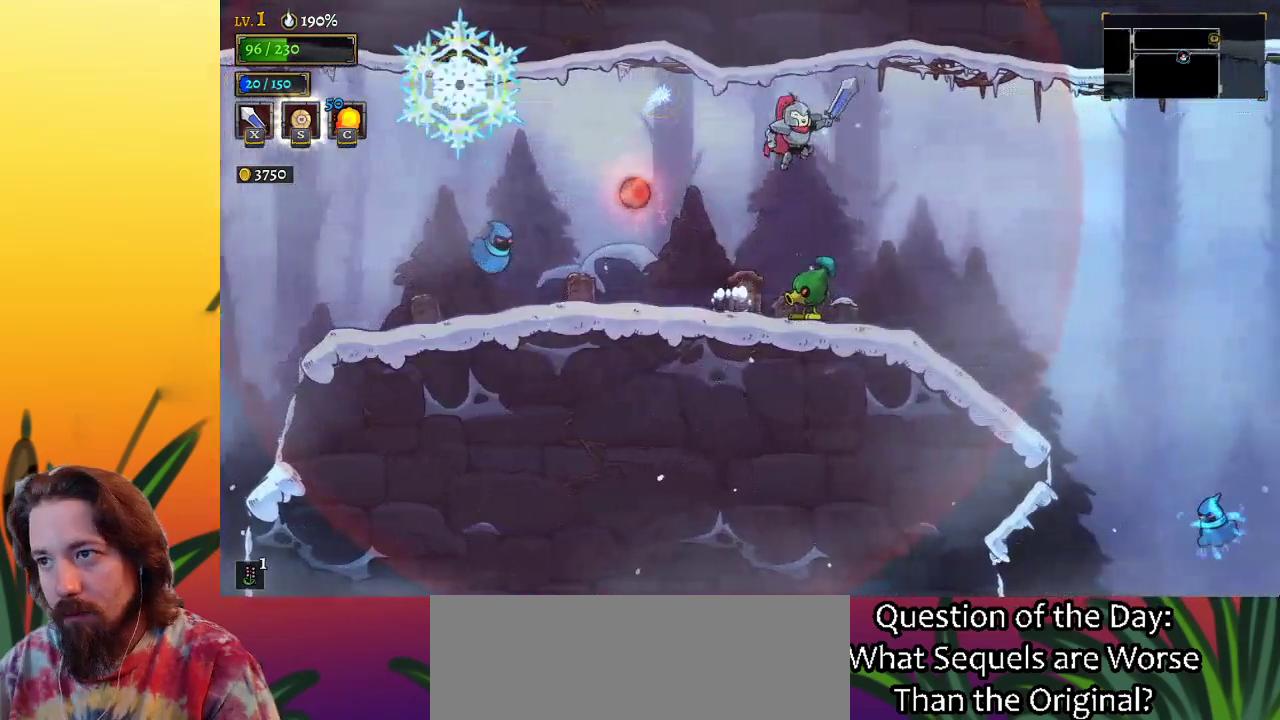
{"keys": [], "events": [[33, "z", "up"], [267, "right", "up"]]}
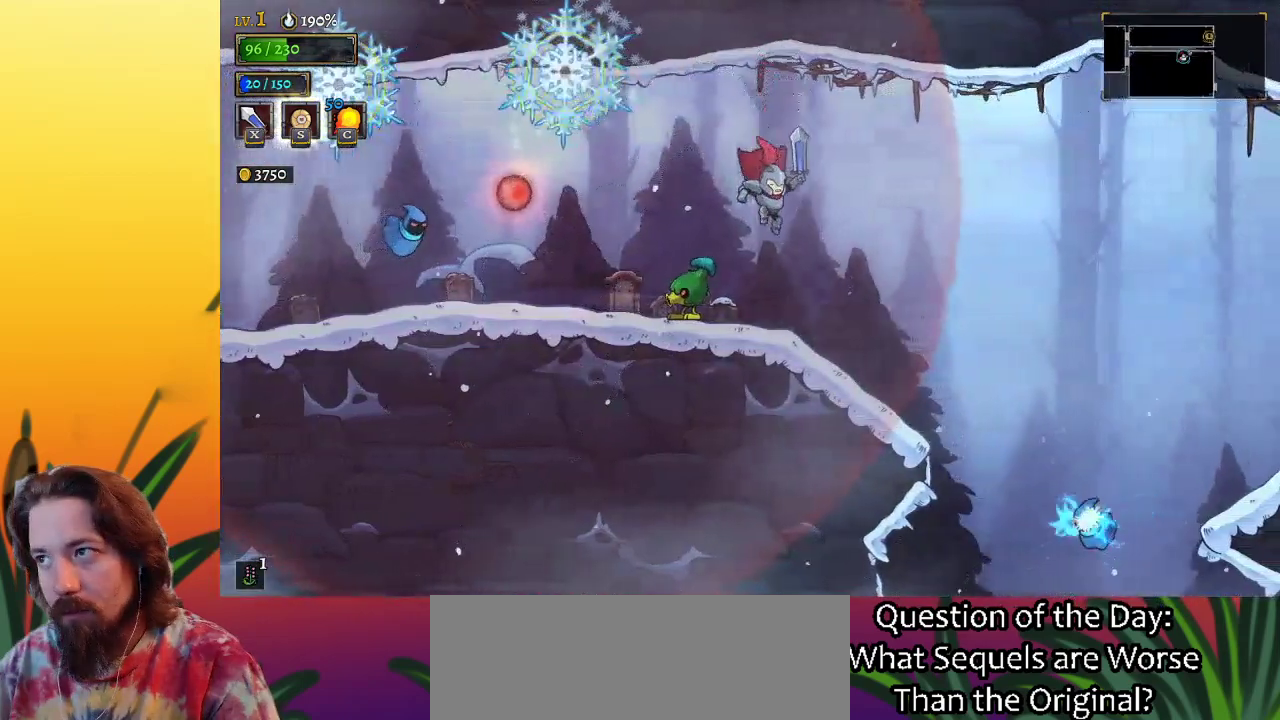
{"keys": ["right", "z"], "events": [[100, "right", "down"], [233, "z", "down"]]}
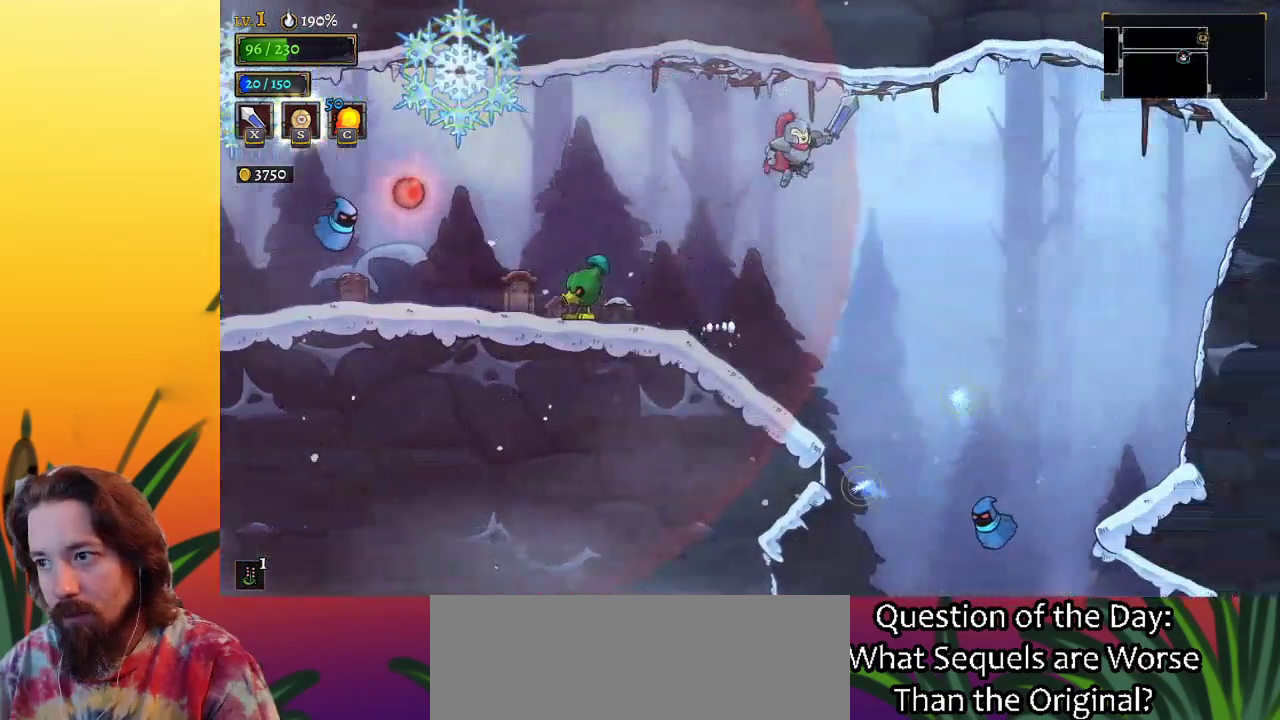
{"keys": ["right"], "events": [[17, "d", "down"], [67, "z", "up"], [217, "d", "up"]]}
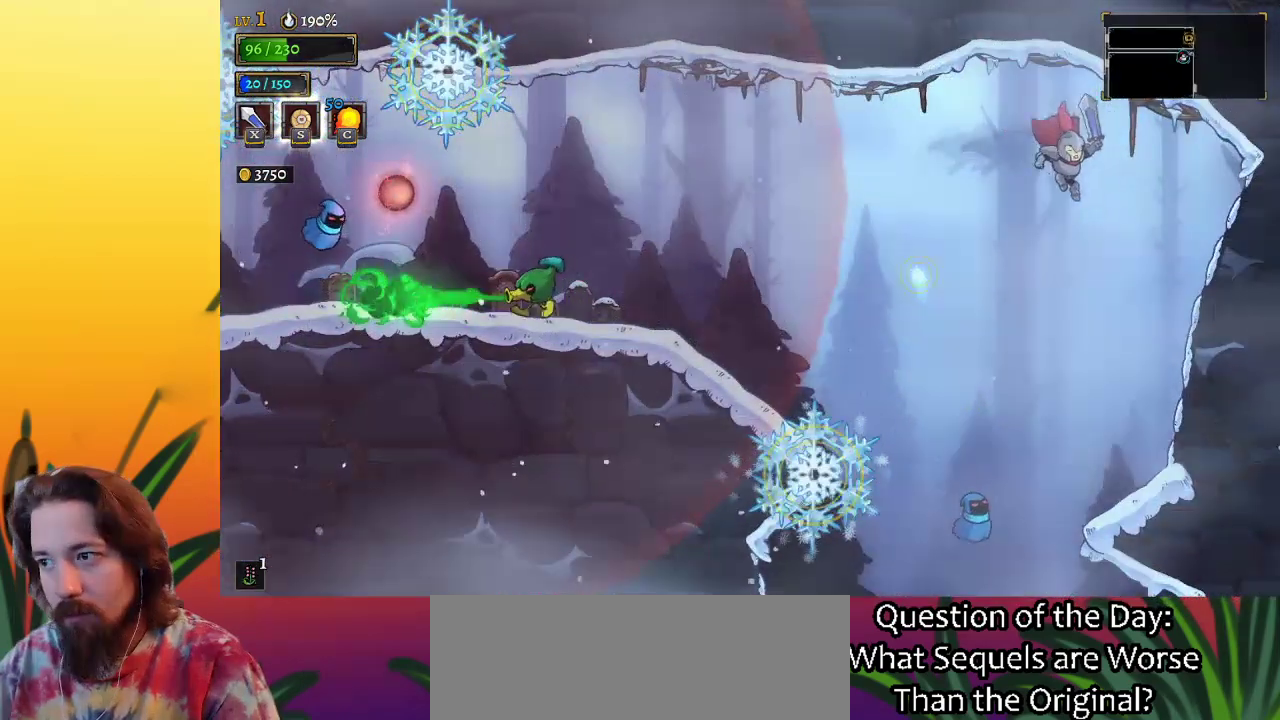
{"keys": ["left"], "events": [[183, "right", "up"], [500, "left", "down"]]}
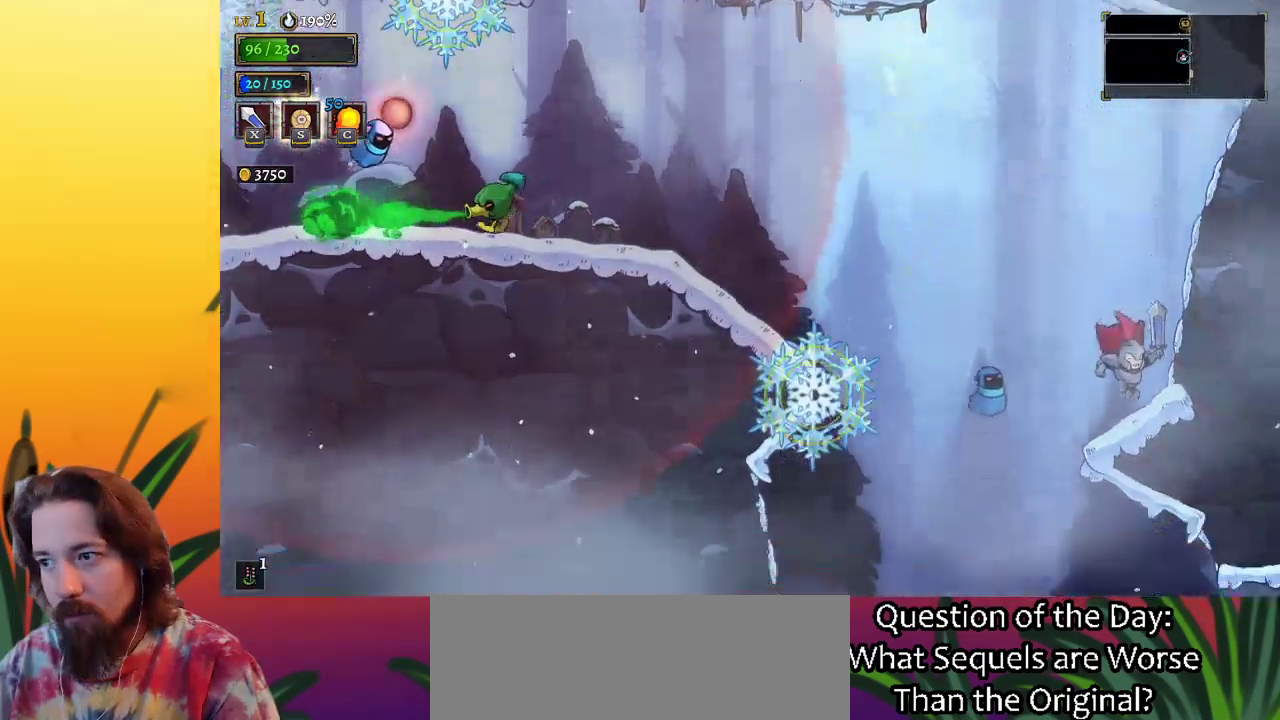
{"keys": ["right"], "events": [[250, "left", "up"], [250, "right", "down"]]}
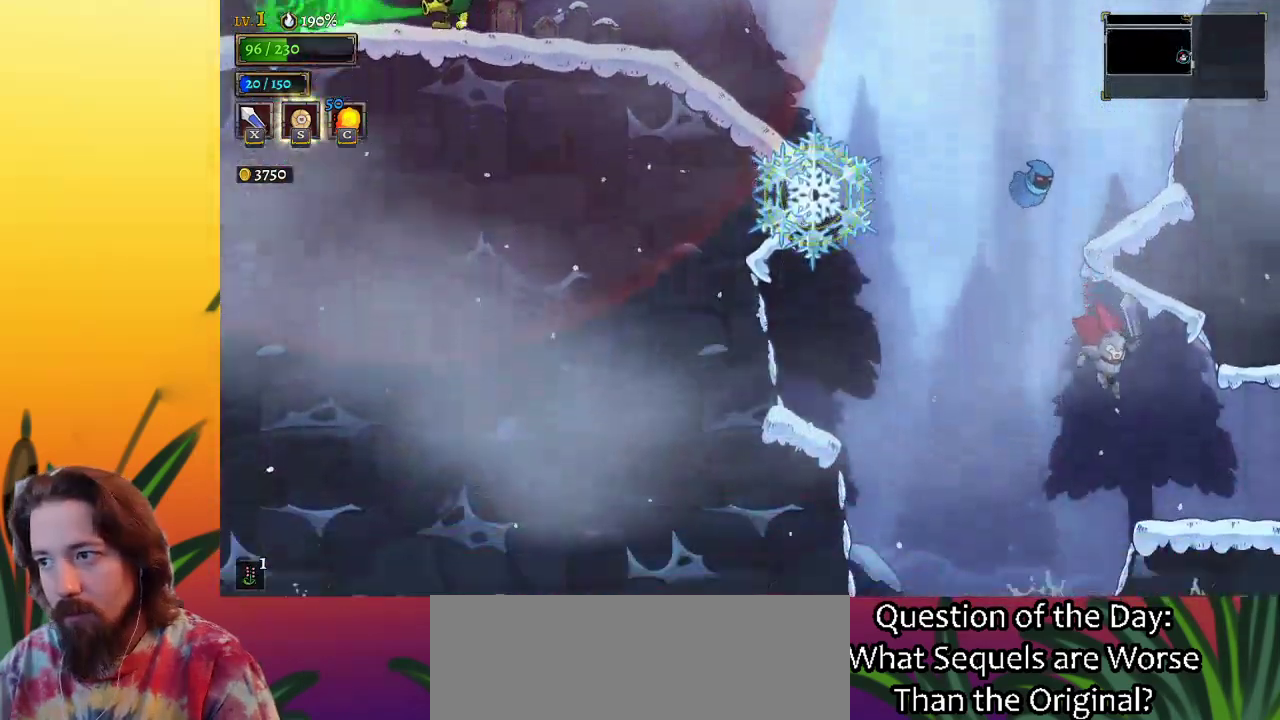
{"keys": ["right"], "events": [[17, "d", "down"], [200, "d", "up"]]}
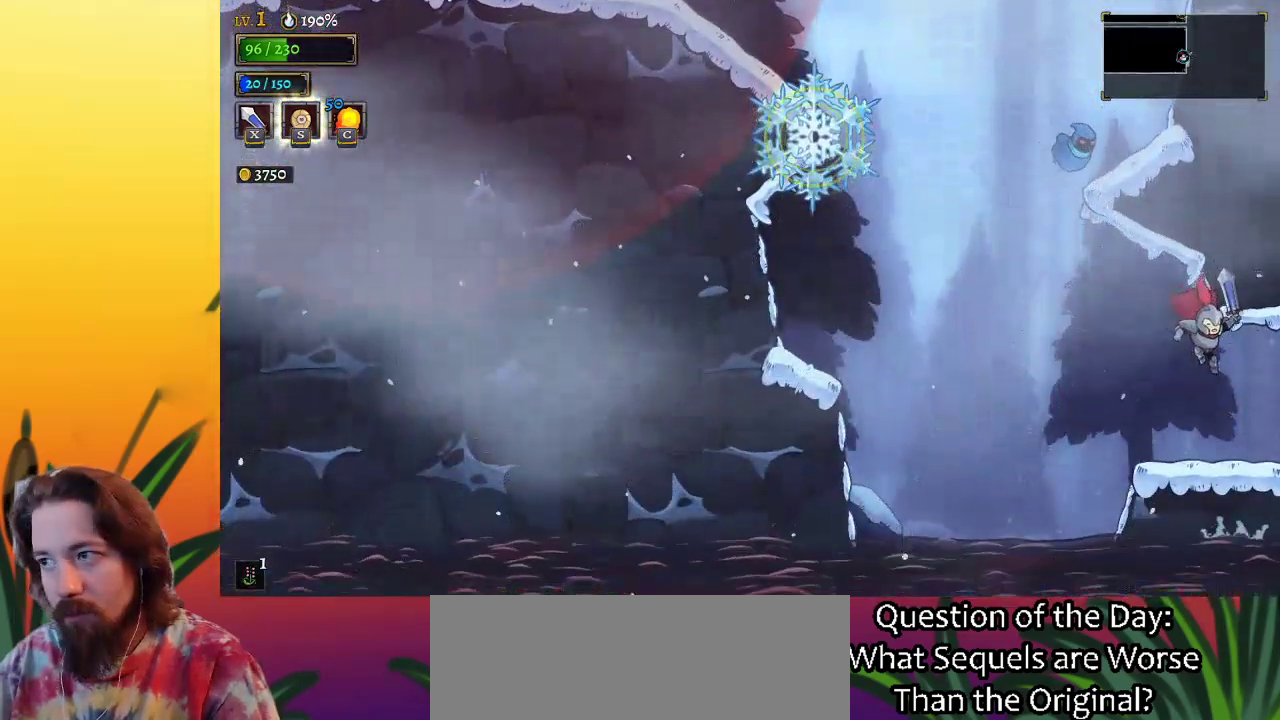
{"keys": [], "events": [[450, "right", "up"]]}
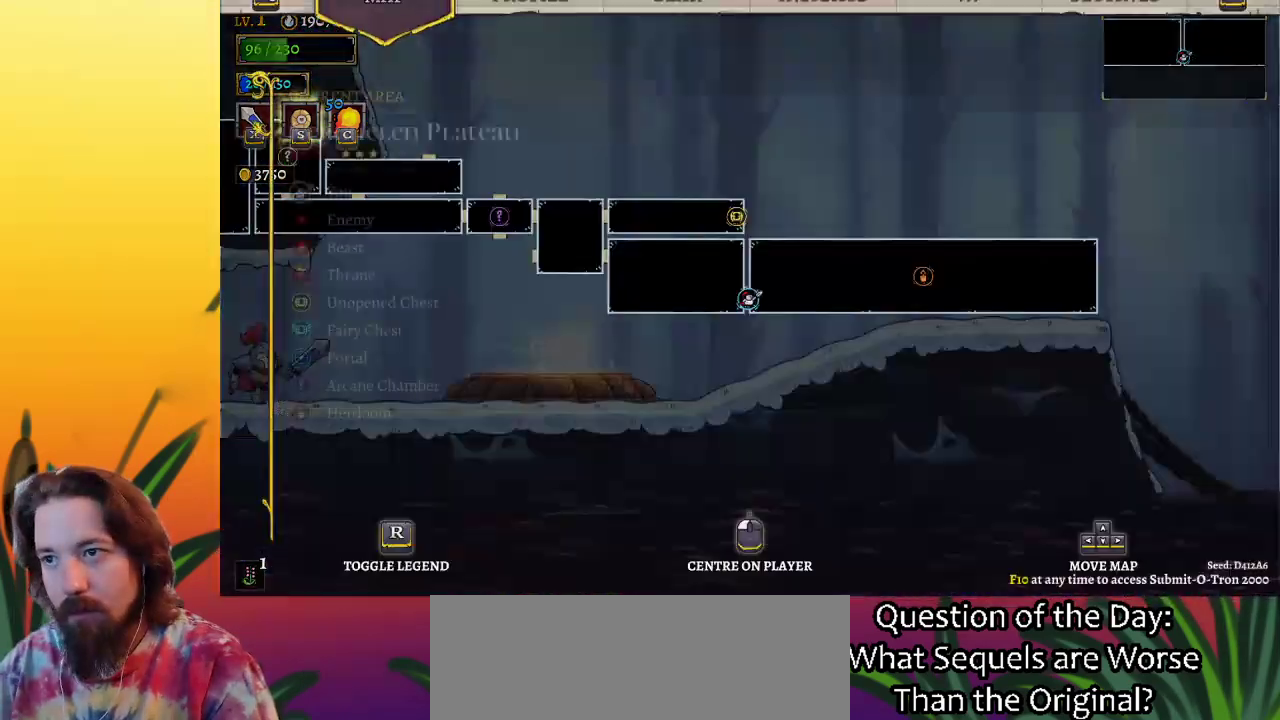
{"keys": ["right"], "events": [[283, "right", "down"]]}
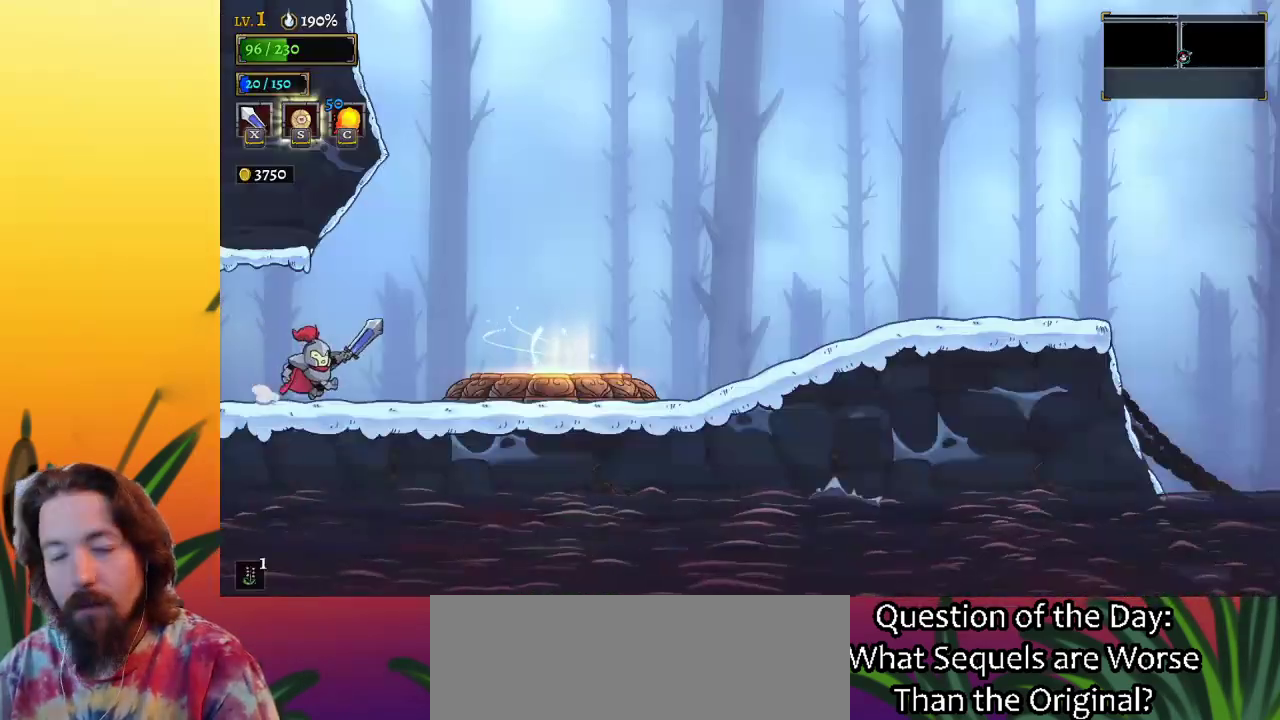
{"keys": ["d", "right"], "events": [[17, "d", "down"], [150, "d", "up"], [350, "d", "down"]]}
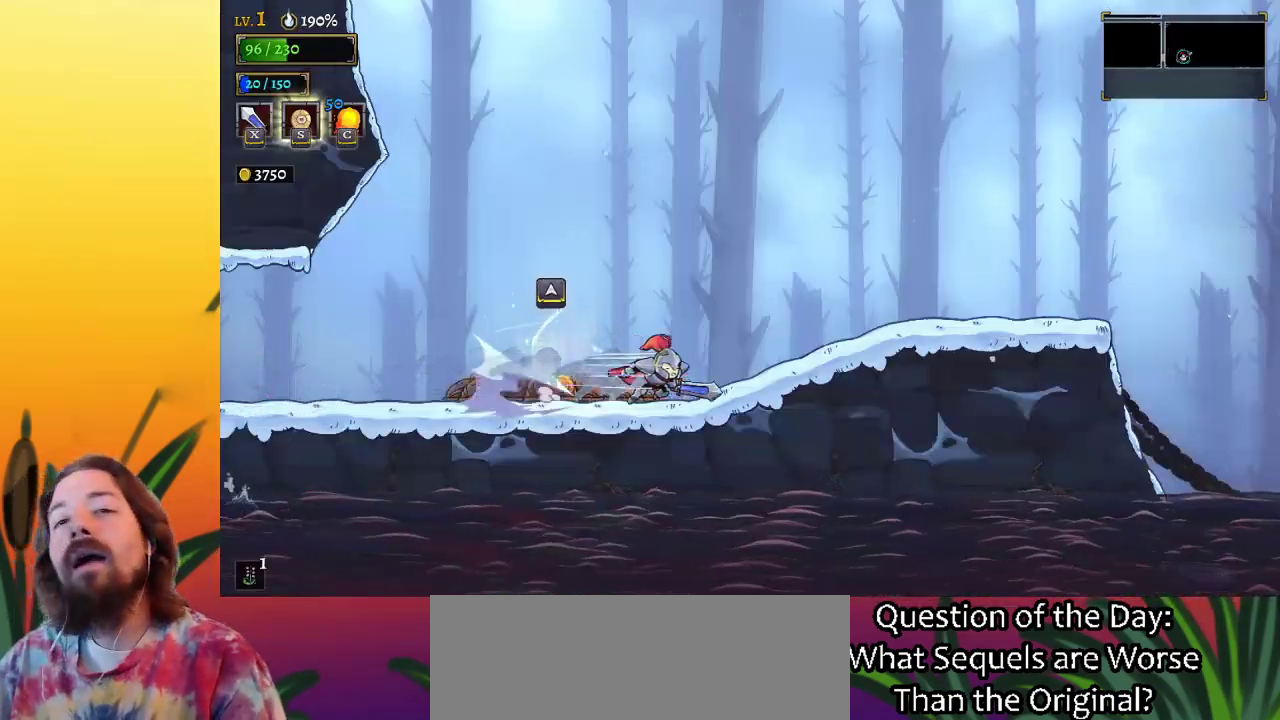
{"keys": ["right"], "events": [[17, "d", "up"], [200, "d", "down"], [433, "d", "up"]]}
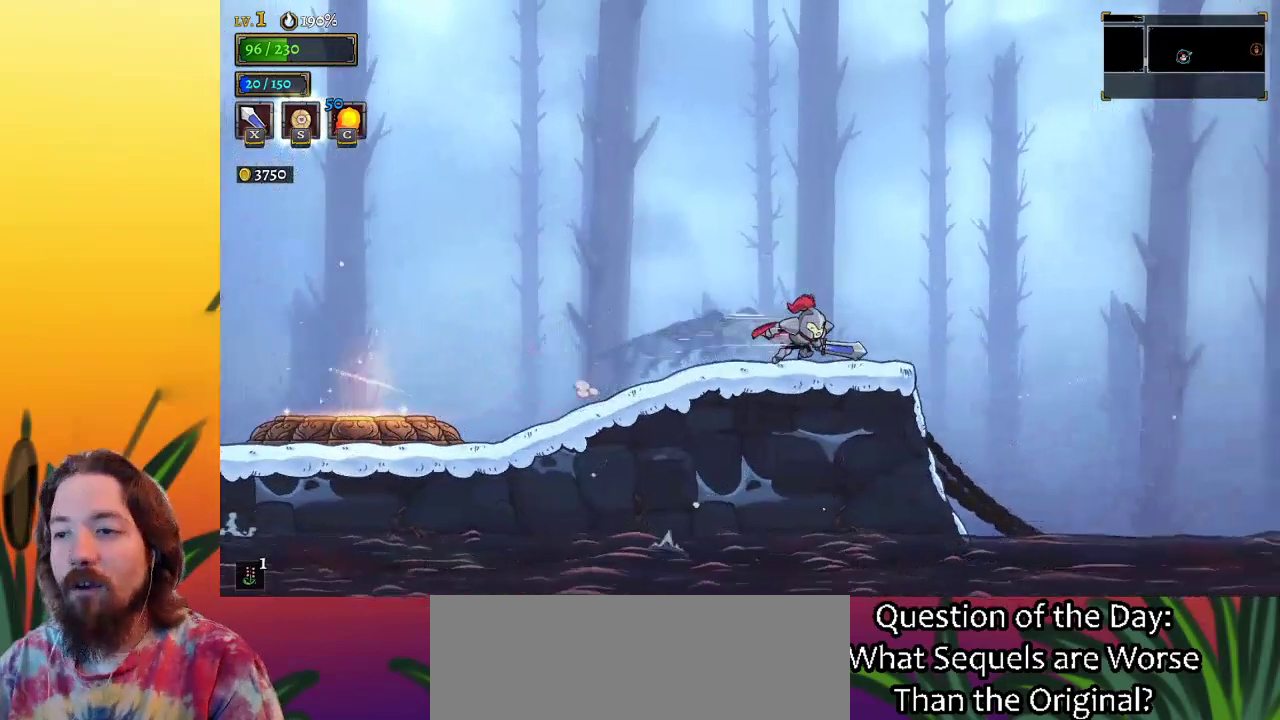
{"keys": ["right"], "events": [[183, "d", "down"], [317, "d", "up"]]}
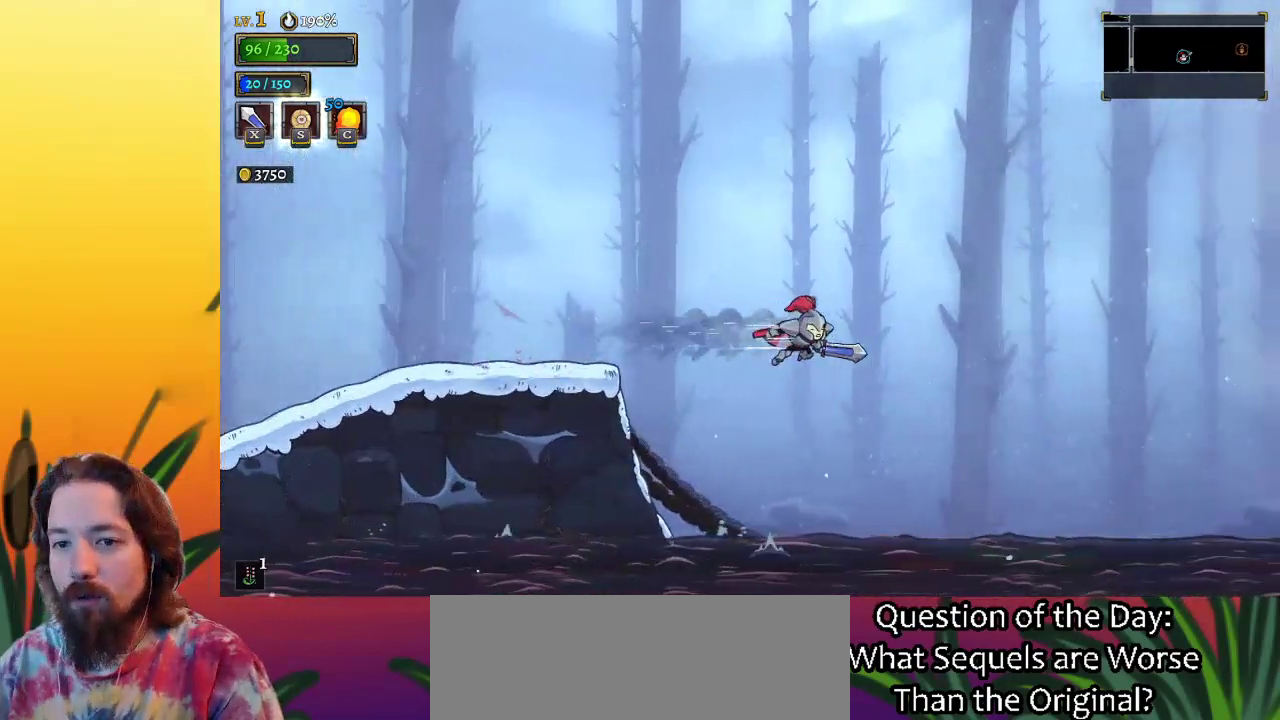
{"keys": ["down", "right"], "events": [[383, "down", "down"]]}
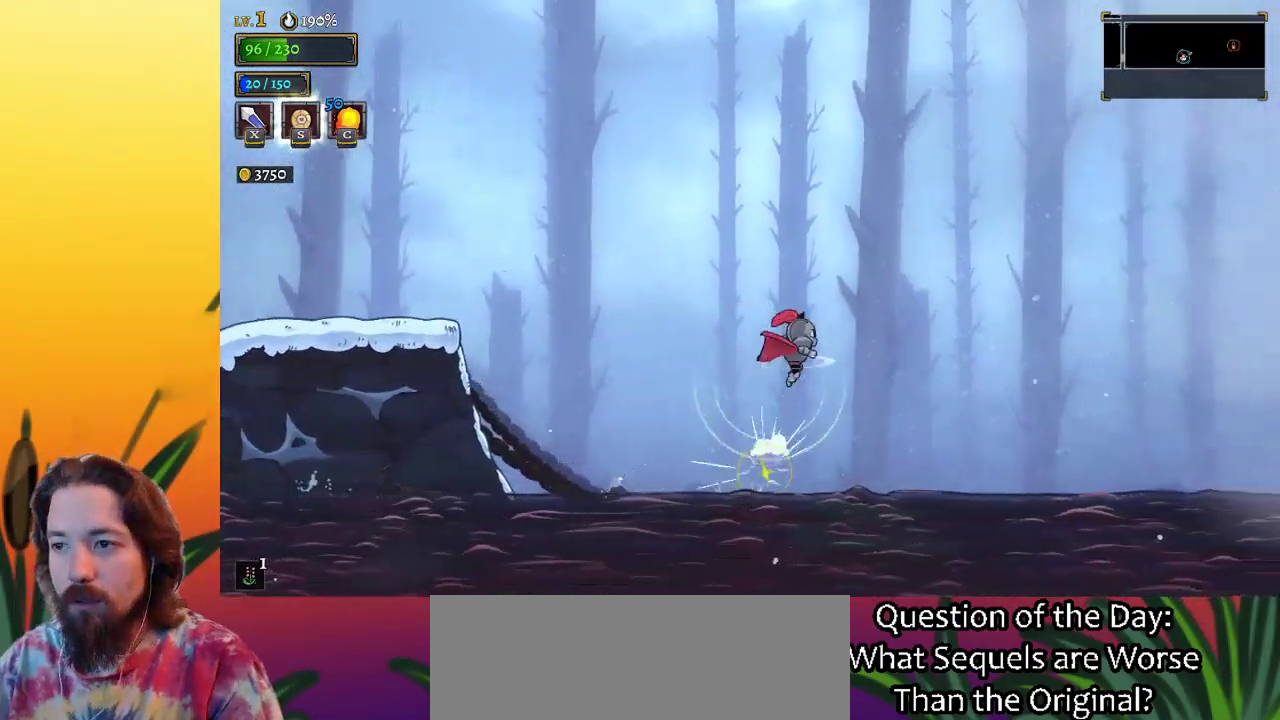
{"keys": ["right"], "events": [[67, "d", "down"], [67, "down", "up"], [167, "d", "up"]]}
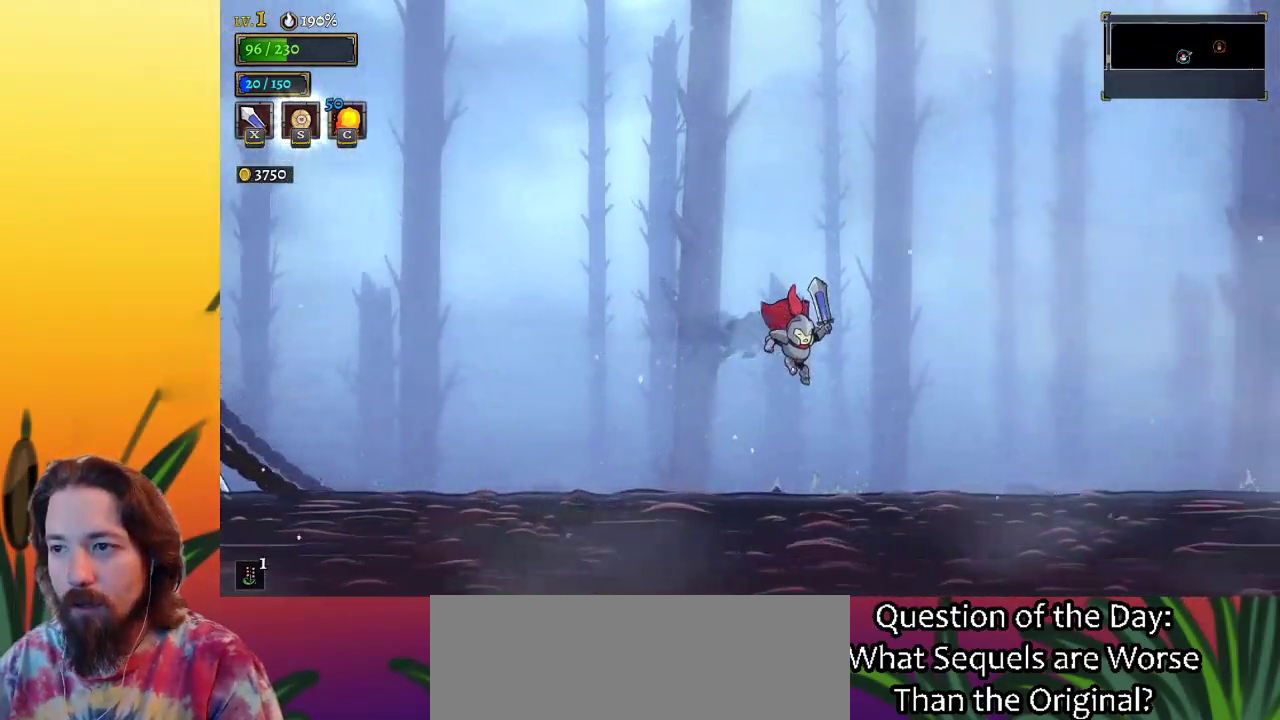
{"keys": ["right"], "events": [[133, "down", "down"], [267, "d", "down"], [267, "down", "up"], [417, "d", "up"]]}
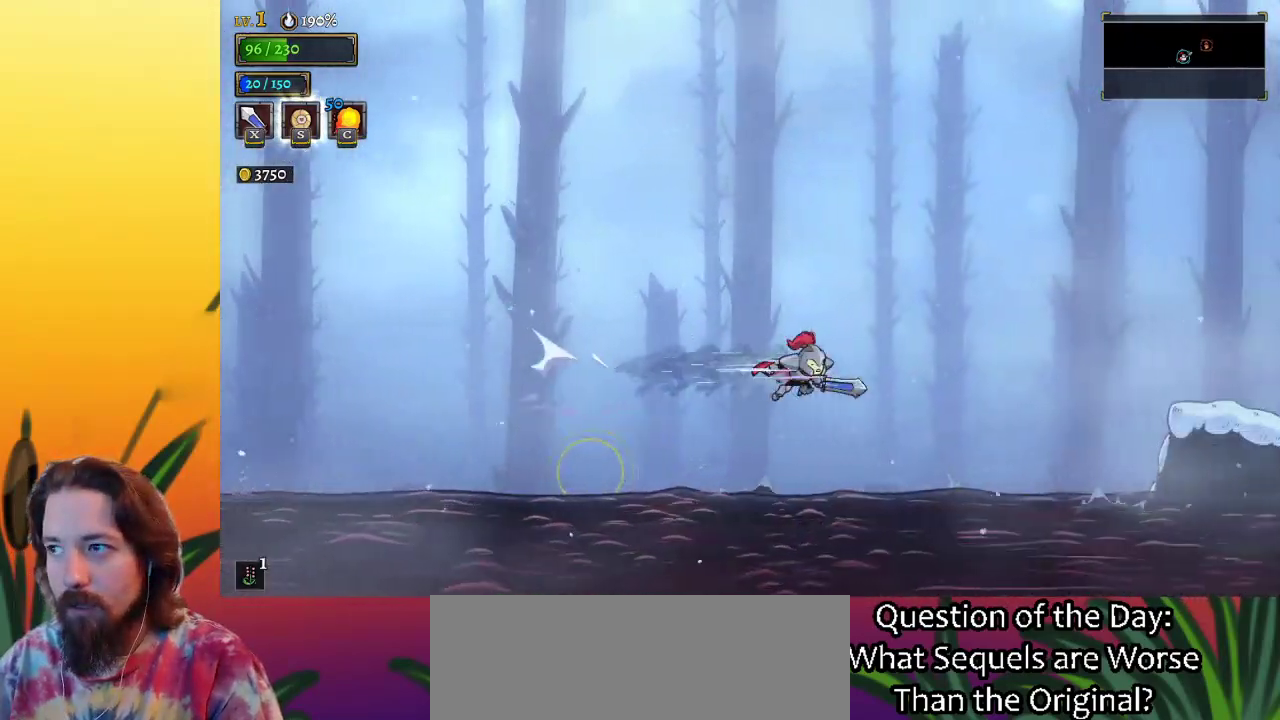
{"keys": ["right"], "events": [[283, "down", "down"], [483, "down", "up"]]}
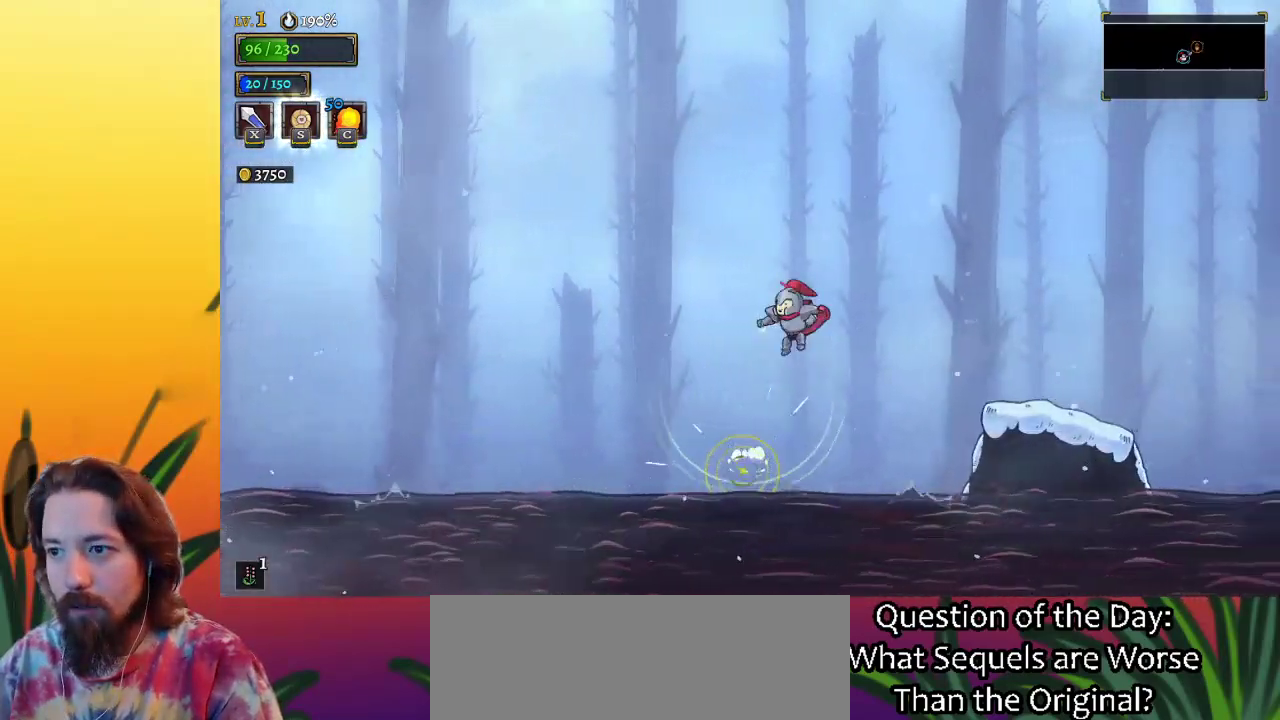
{"keys": [], "events": [[17, "d", "down"], [217, "d", "up"], [400, "right", "up"]]}
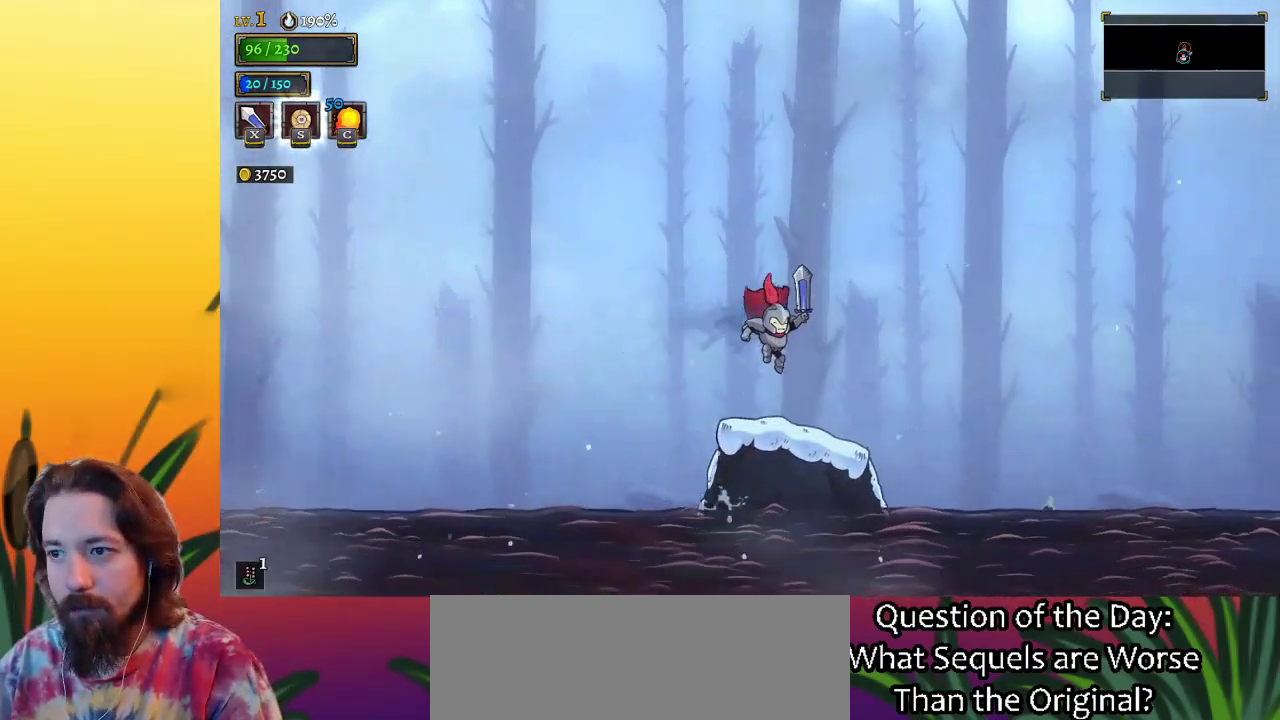
{"keys": ["right"], "events": [[133, "right", "down"], [233, "d", "down"], [383, "d", "up"]]}
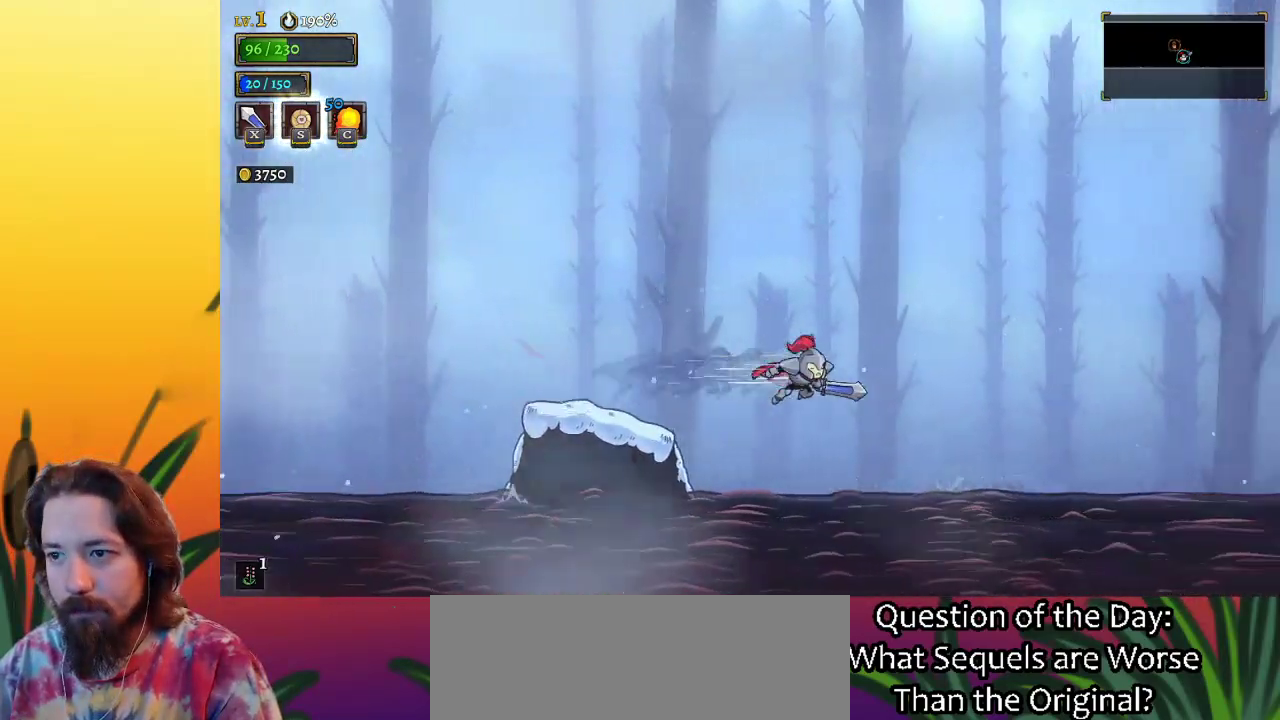
{"keys": ["d", "right"], "events": [[283, "down", "down"], [383, "d", "down"], [433, "down", "up"]]}
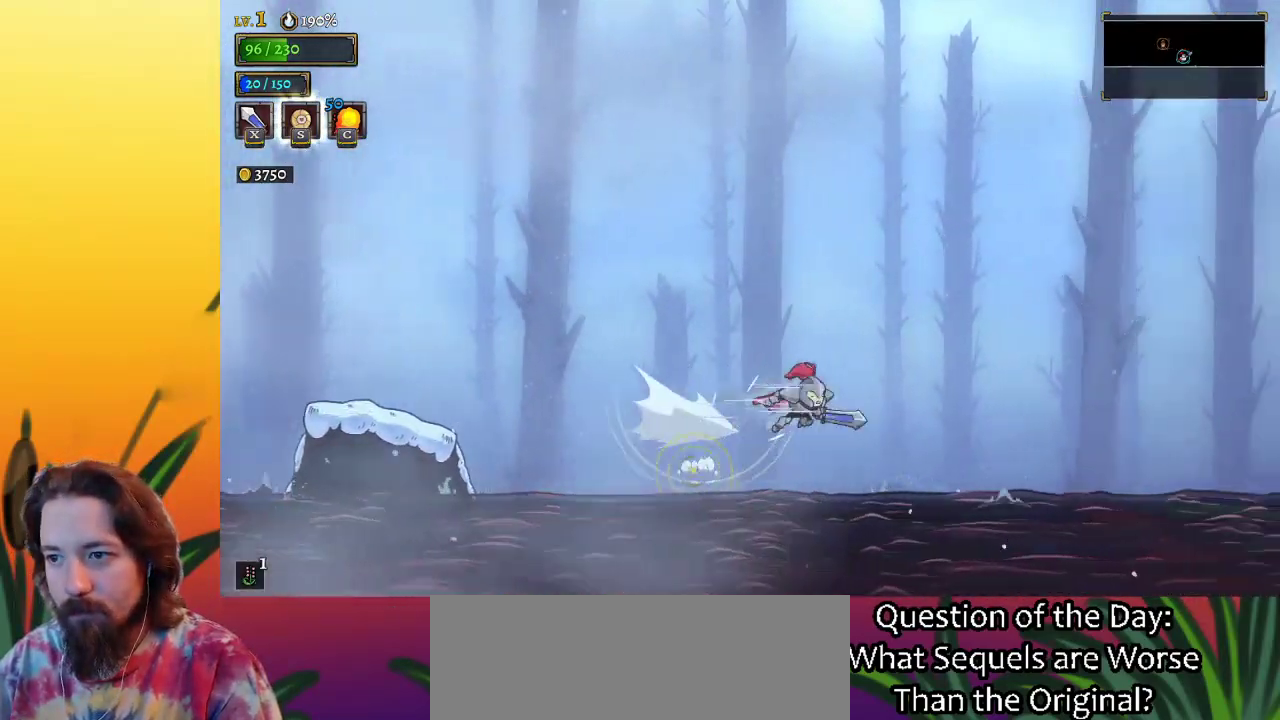
{"keys": ["d", "right"], "events": [[17, "d", "up"], [333, "down", "down"], [417, "d", "down"], [467, "down", "up"]]}
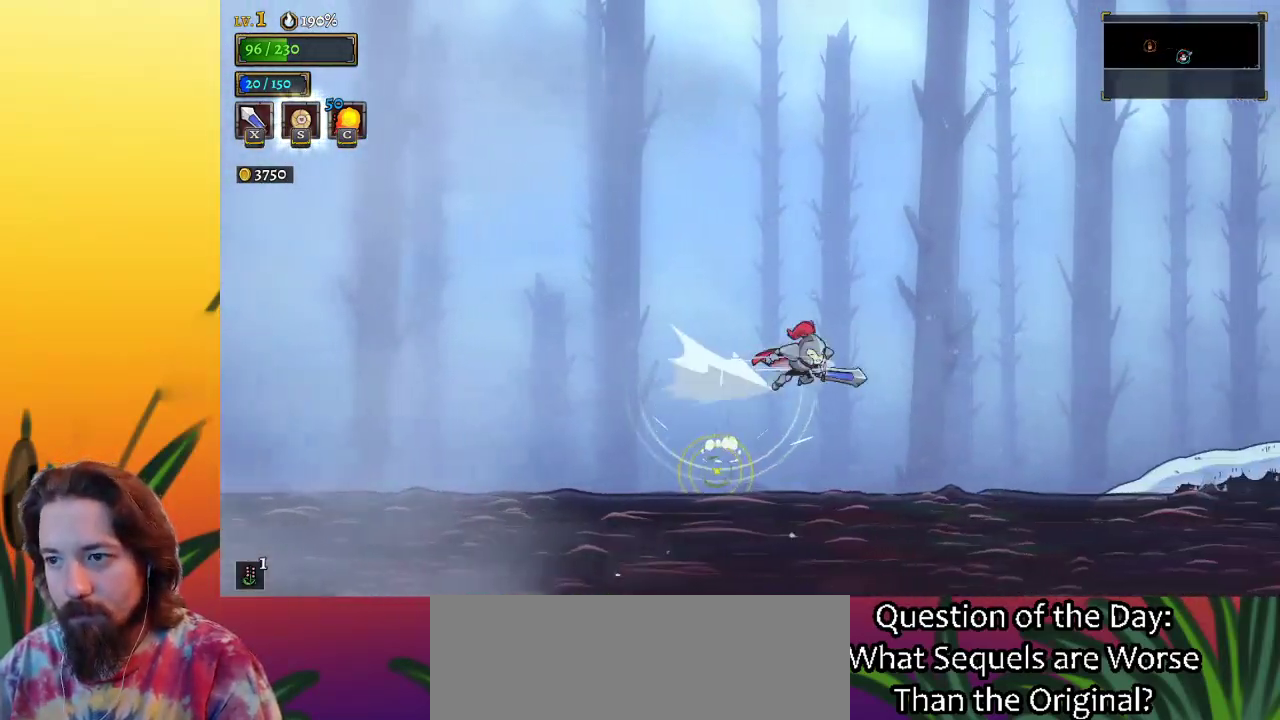
{"keys": ["right"], "events": [[117, "d", "up"]]}
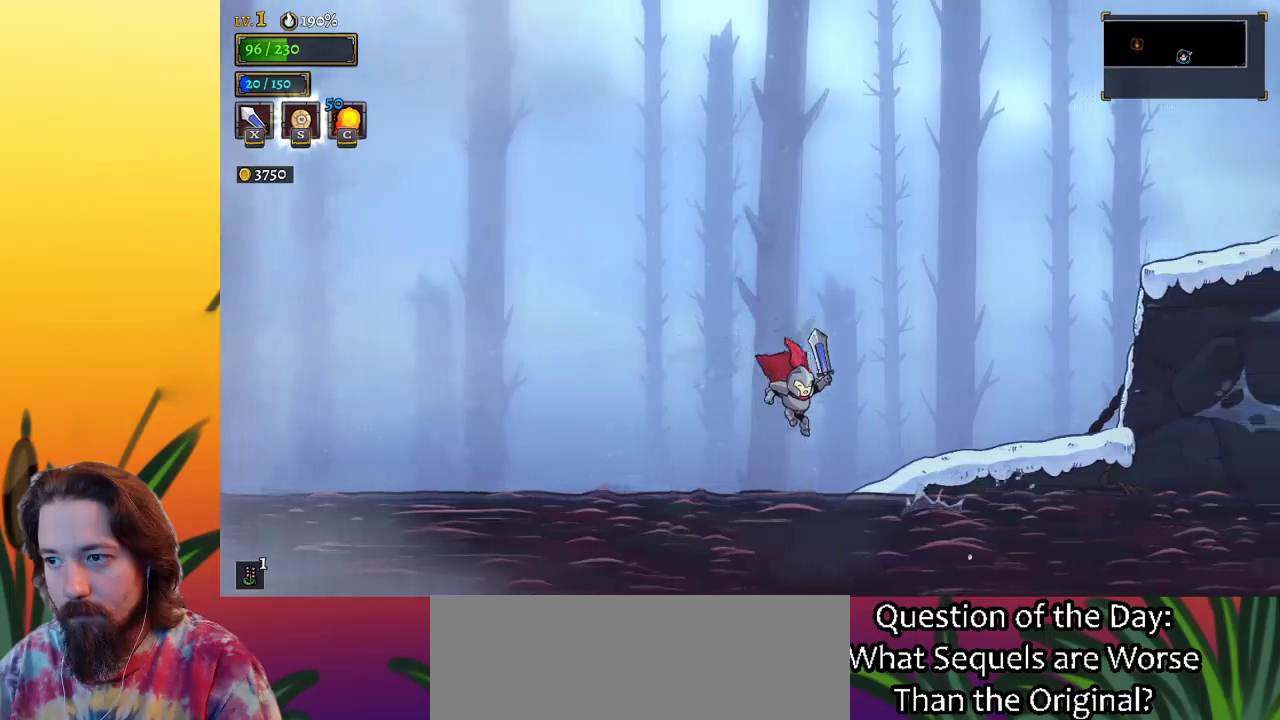
{"keys": ["d", "right"], "events": [[33, "down", "down"], [267, "down", "up"], [500, "d", "down"]]}
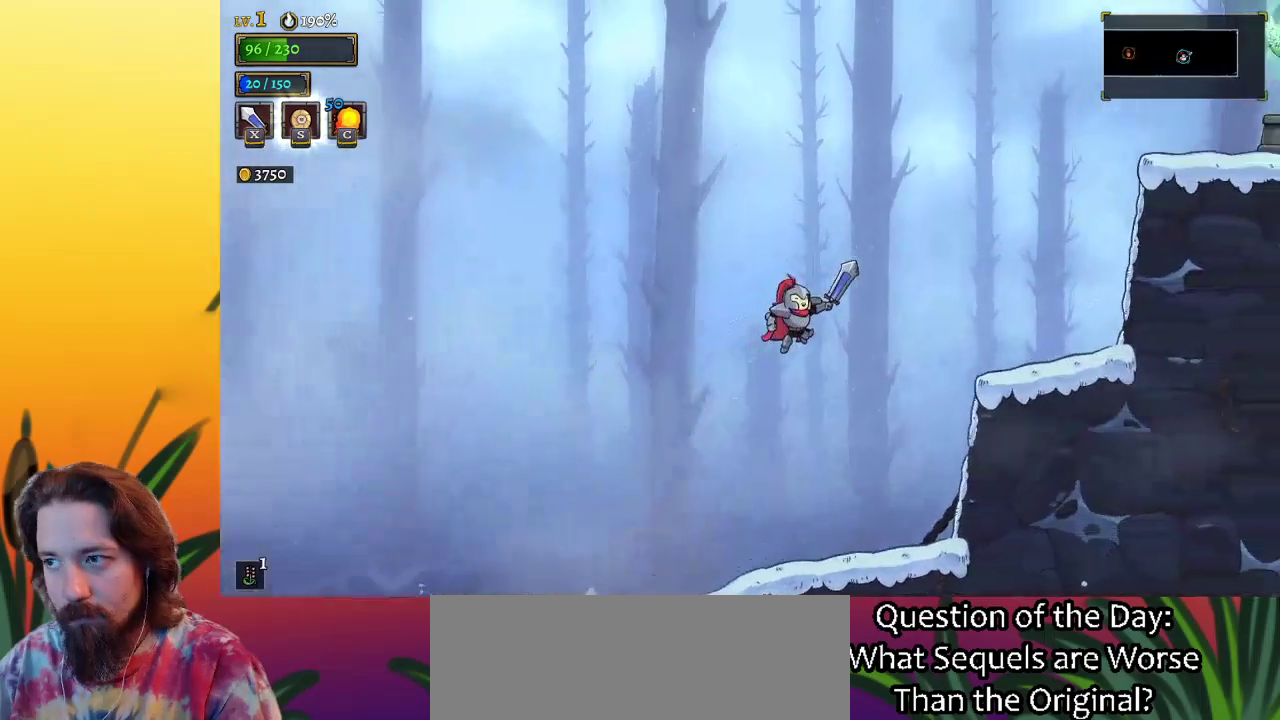
{"keys": ["right", "z"], "events": [[183, "d", "up"], [467, "z", "down"]]}
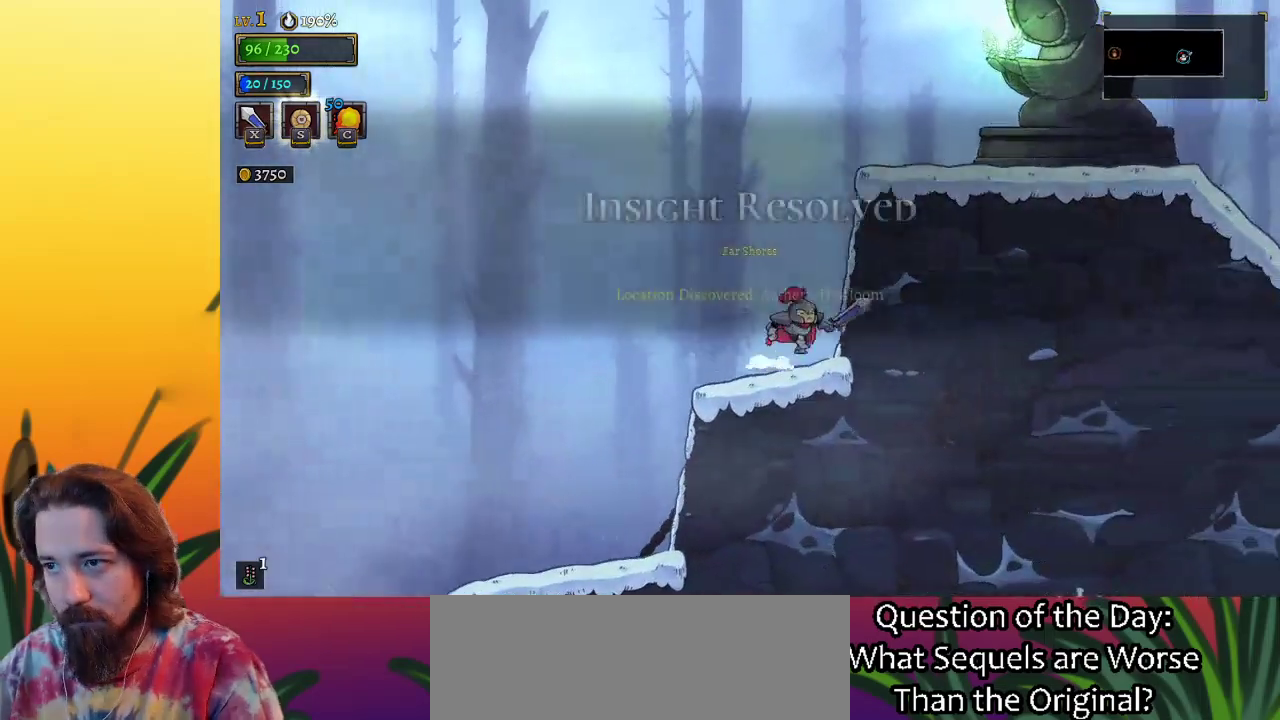
{"keys": ["right"], "events": [[483, "z", "up"]]}
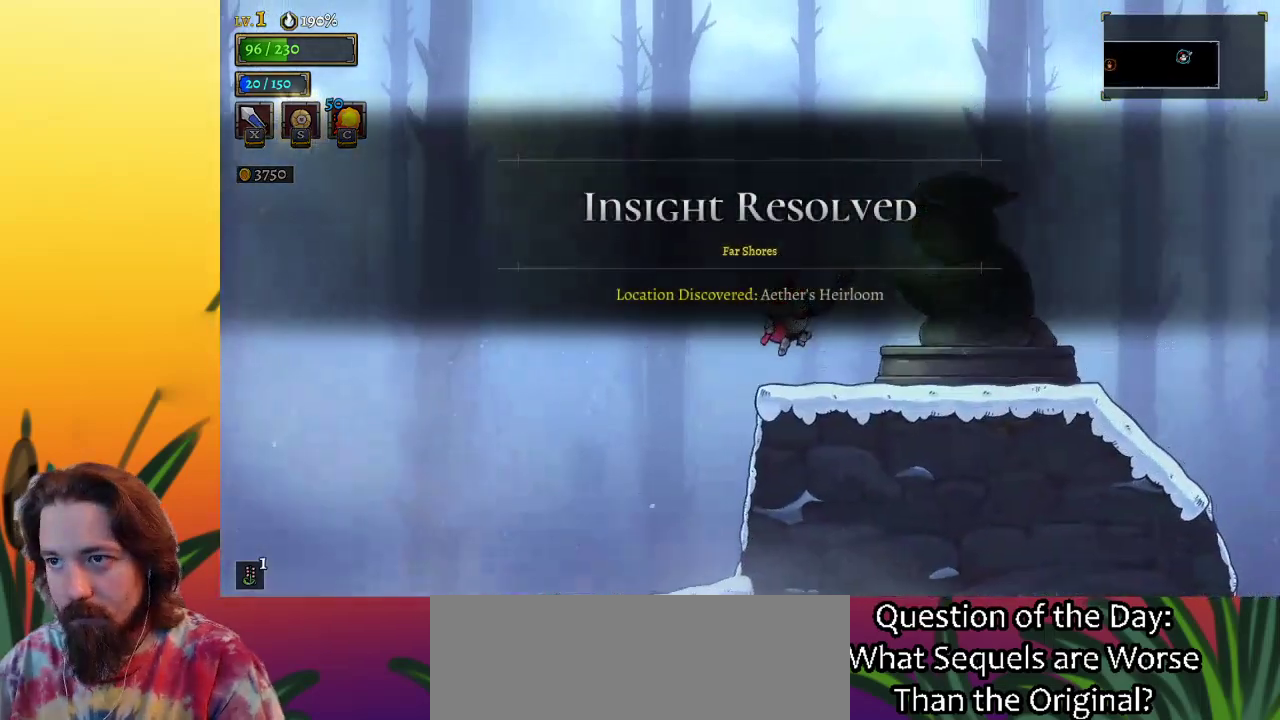
{"keys": [], "events": [[267, "right", "up"], [317, "up", "down"], [400, "up", "up"]]}